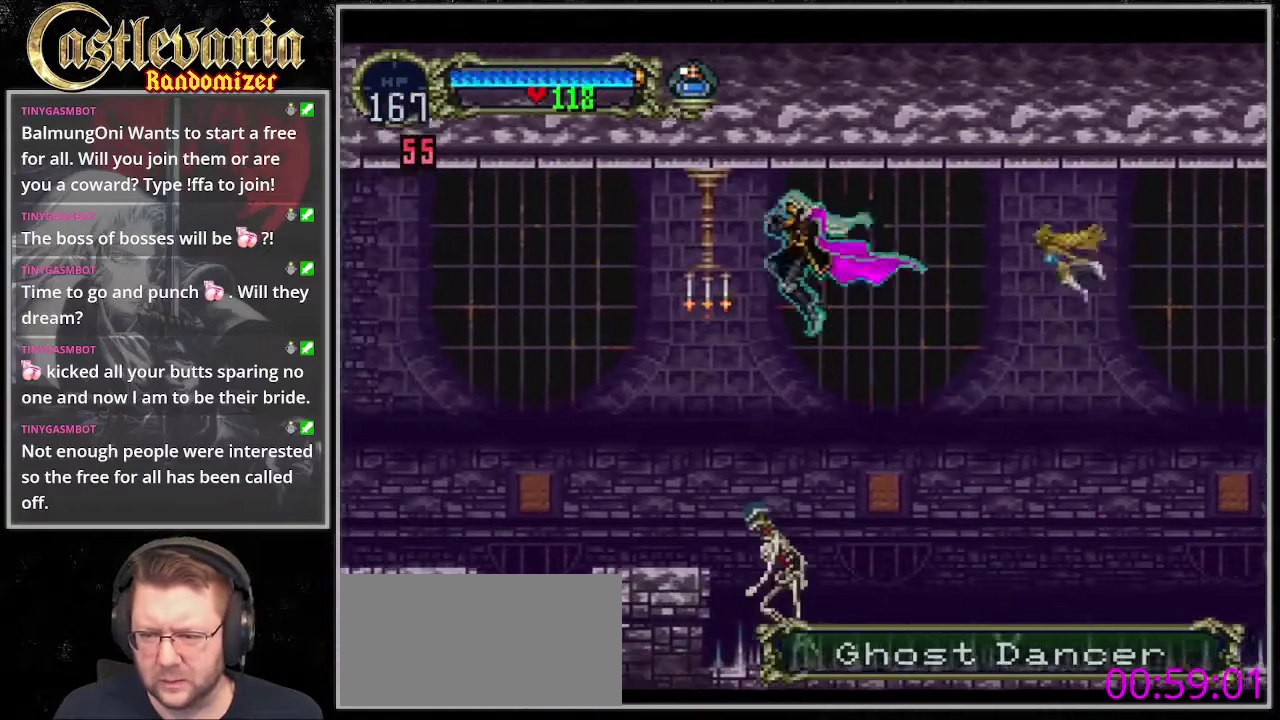
Gameplay with a controller (PlayStation layout); each line is a JSON object with the inputs held at the frame after it. "events" lists button and stick changes between this image and that frame as [ms after this image, input, new state], when the widget could be followed in between. Not read: DPAD_RIGHT DPAD_UP L3 R3 START.
{"buttons": ["R1", "DPAD_LEFT"], "events": [[338, "R1", "down"]]}
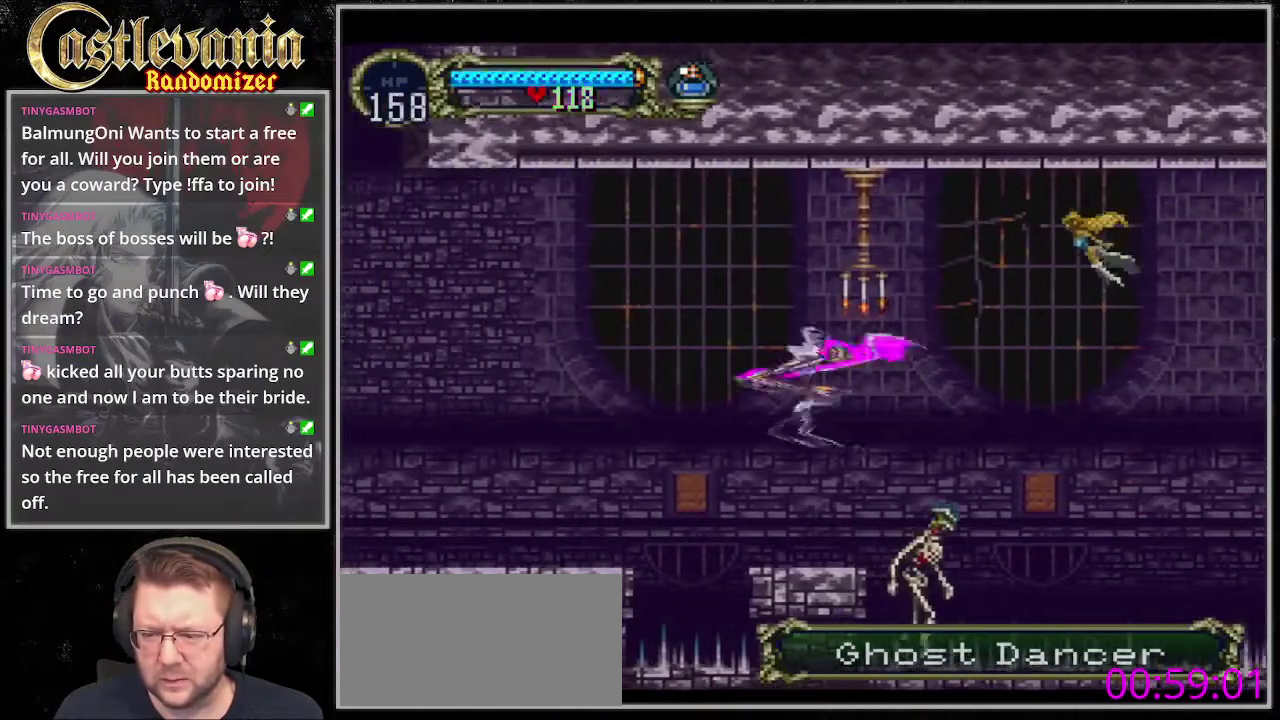
{"buttons": ["DPAD_LEFT"], "events": [[34, "R1", "up"]]}
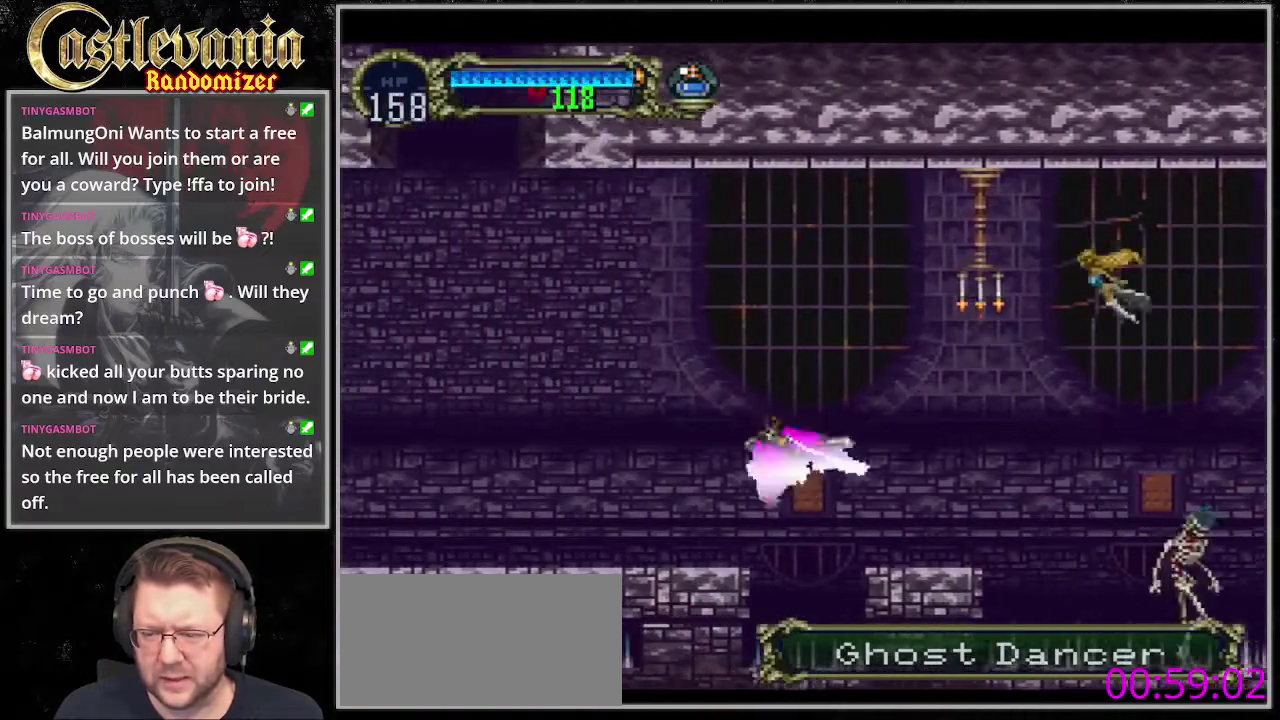
{"buttons": ["DPAD_LEFT"], "events": []}
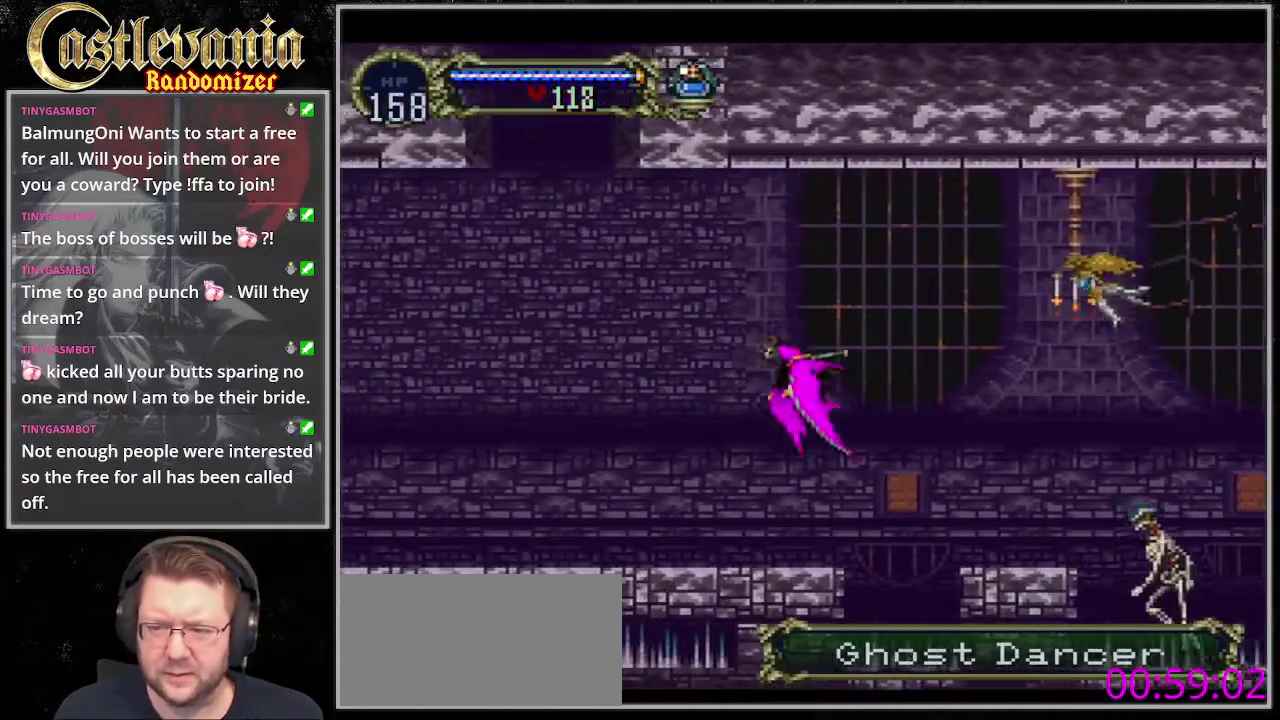
{"buttons": ["DPAD_LEFT"], "events": []}
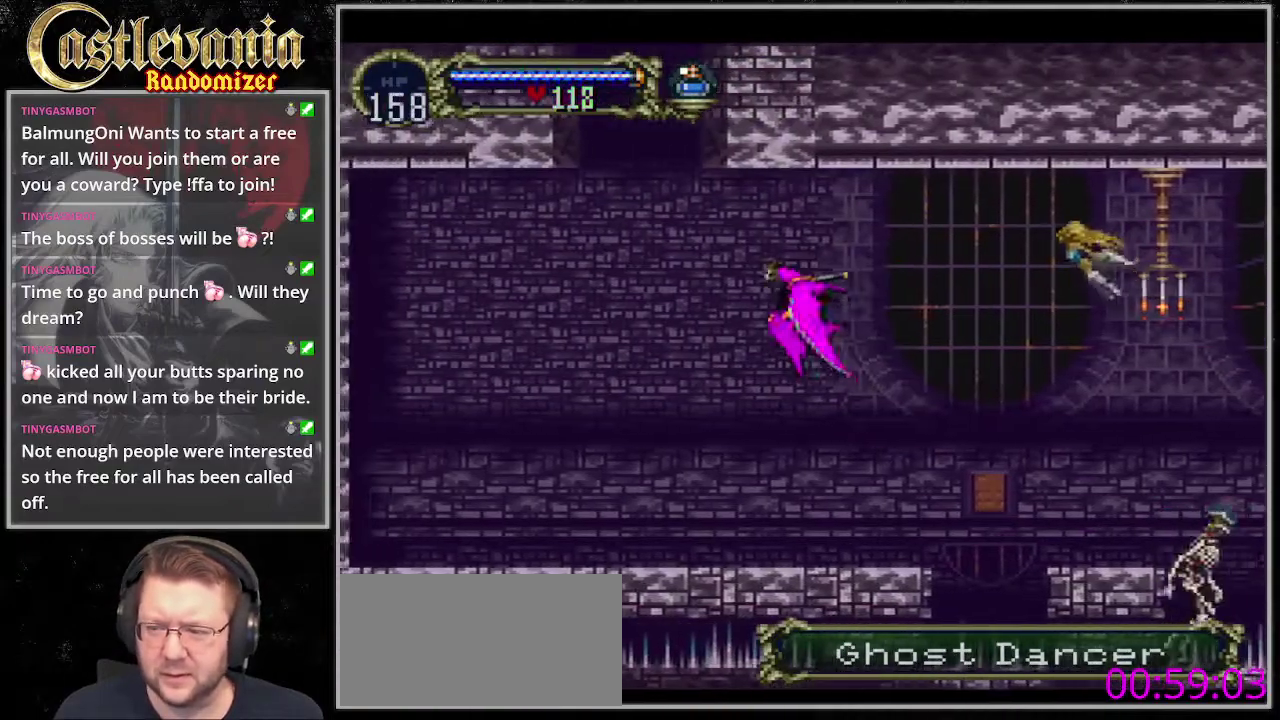
{"buttons": ["DPAD_LEFT"], "events": []}
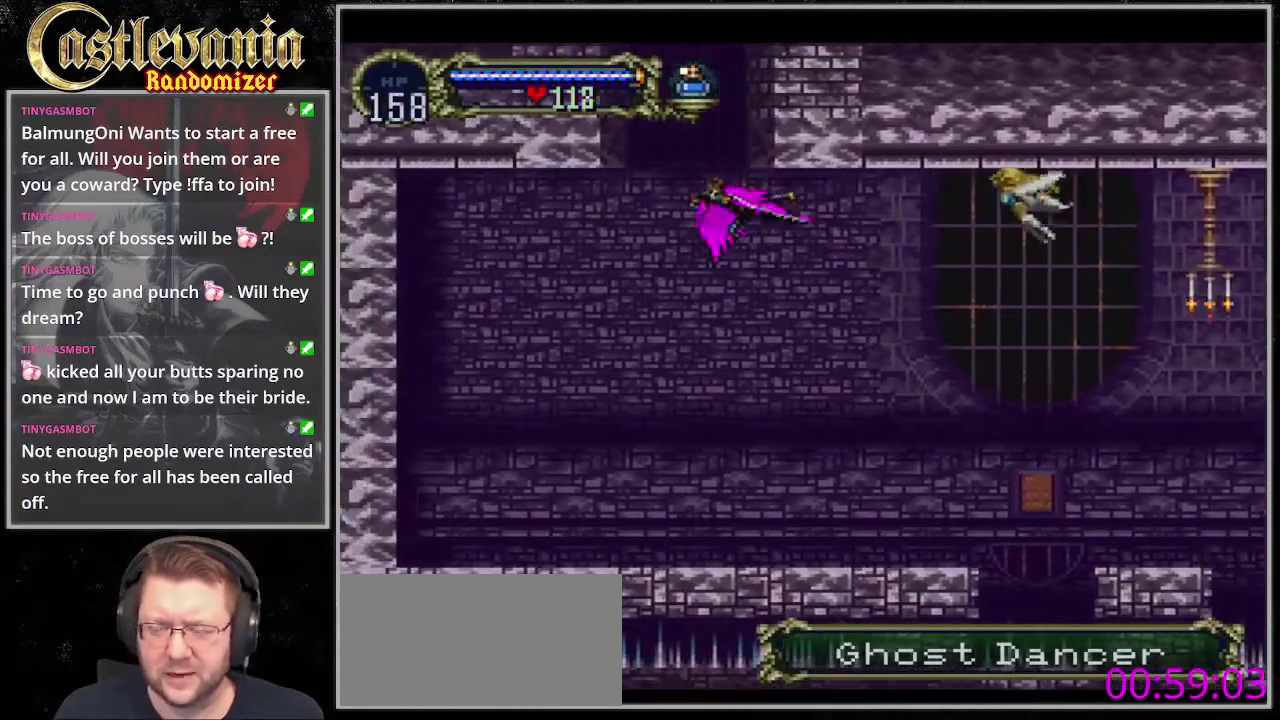
{"buttons": [], "events": [[237, "DPAD_LEFT", "up"]]}
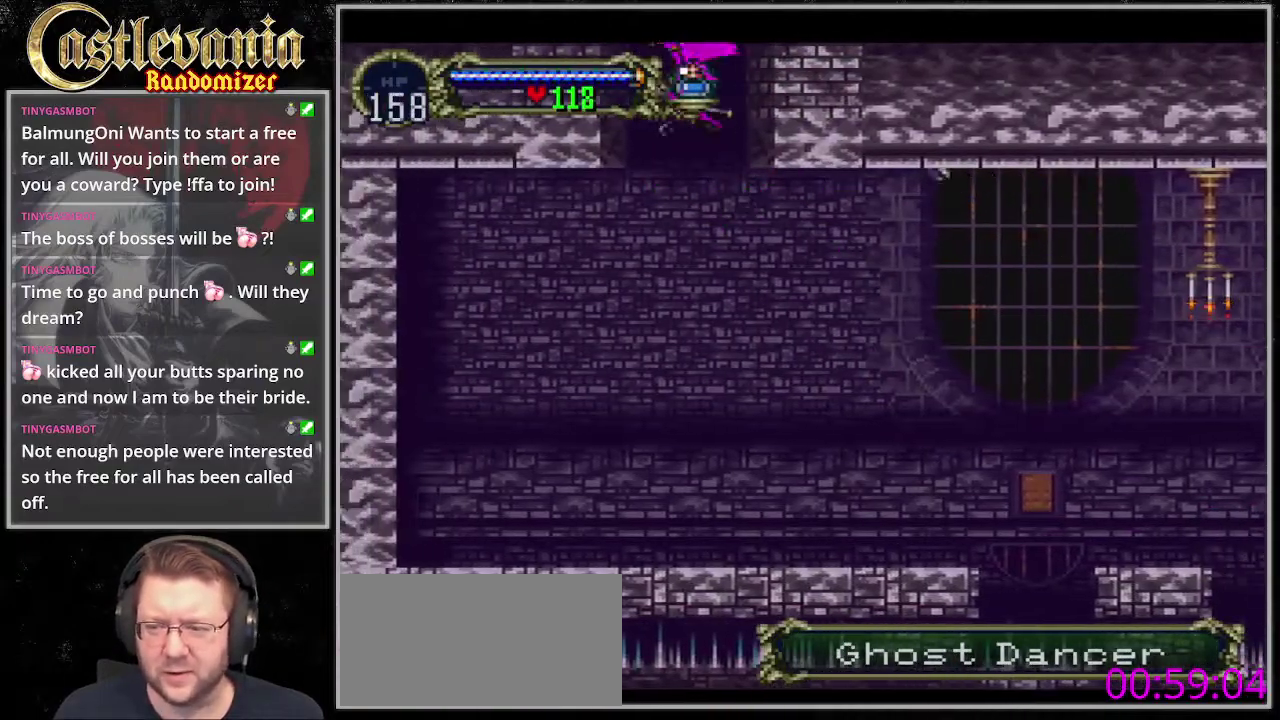
{"buttons": [], "events": []}
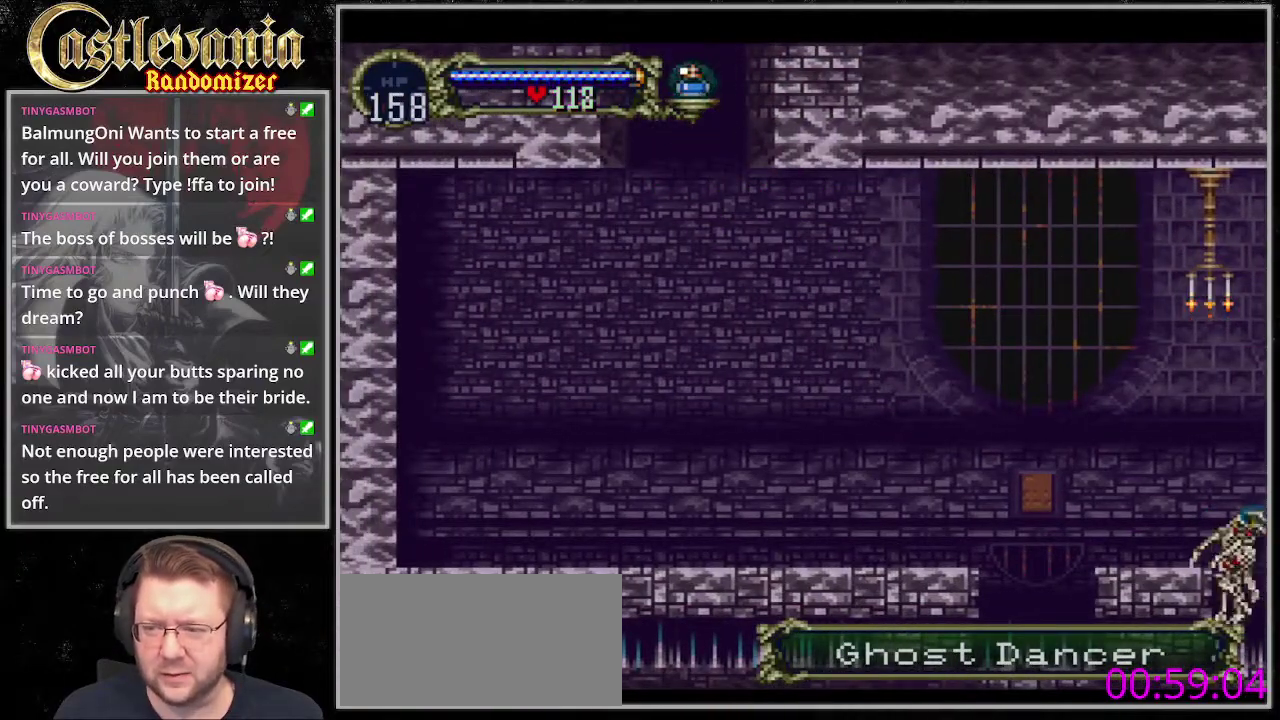
{"buttons": [], "events": []}
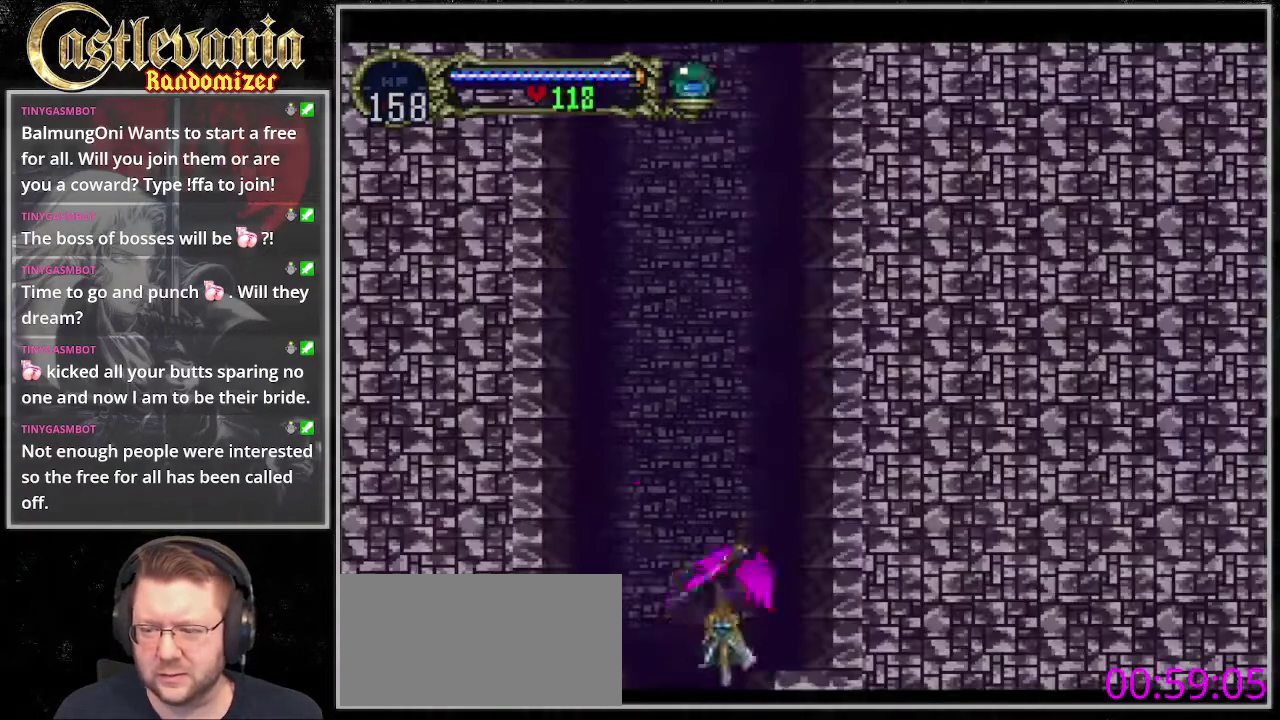
{"buttons": ["R1"], "events": [[338, "R1", "down"]]}
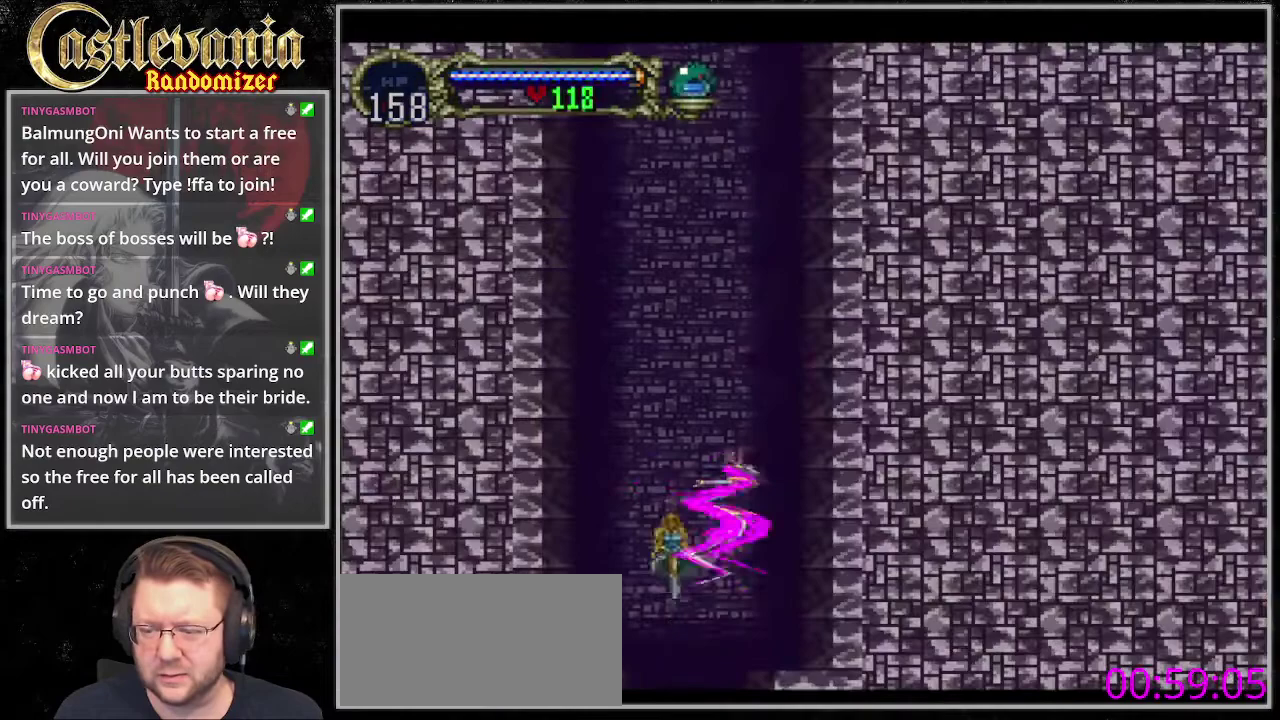
{"buttons": ["DPAD_DOWN"], "events": [[102, "R1", "up"], [474, "DPAD_DOWN", "down"]]}
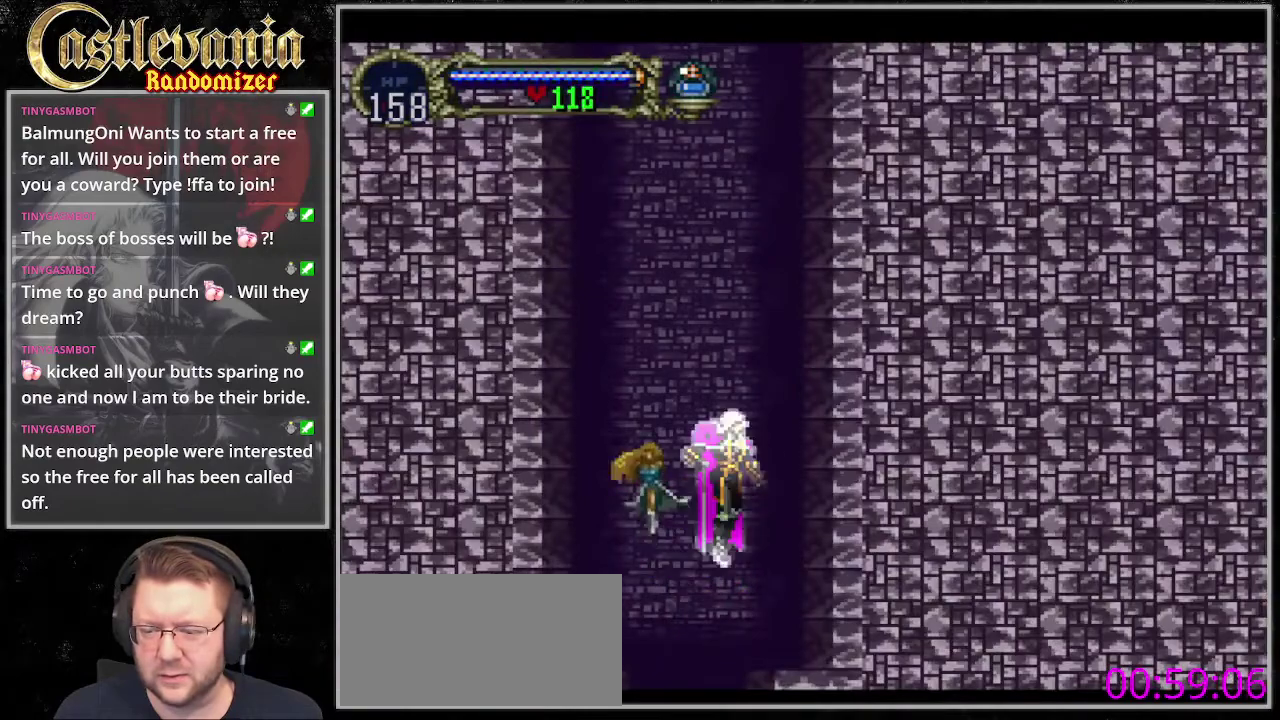
{"buttons": [], "events": [[34, "DPAD_DOWN", "up"], [203, "CROSS", "down"], [507, "CROSS", "up"]]}
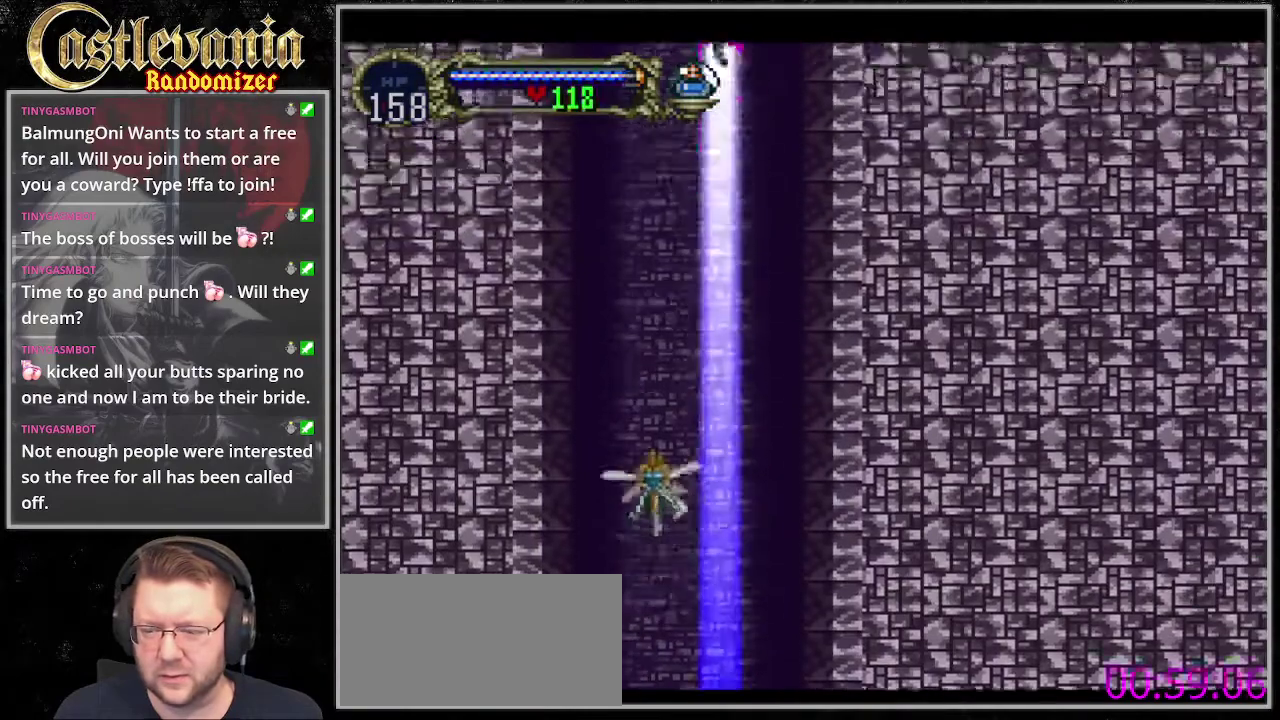
{"buttons": ["DPAD_DOWN"], "events": [[102, "CIRCLE", "down"], [271, "CIRCLE", "up"], [474, "DPAD_DOWN", "down"]]}
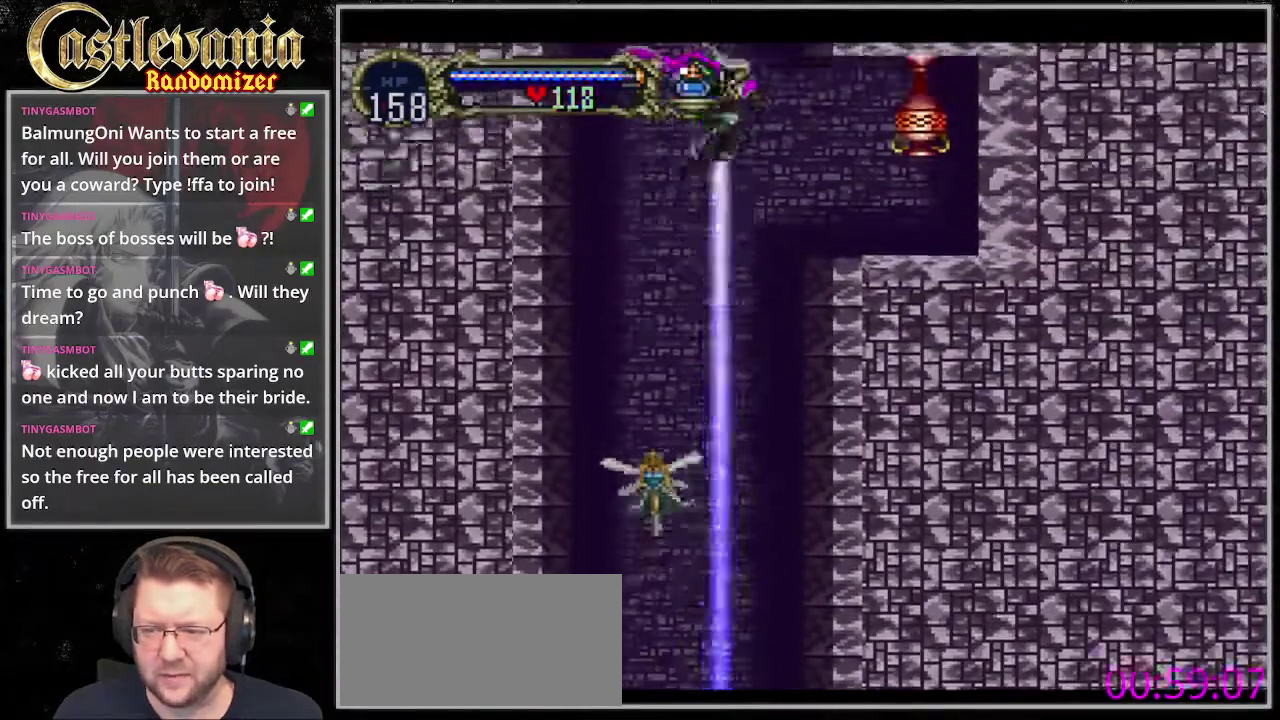
{"buttons": ["CROSS"], "events": [[68, "DPAD_DOWN", "up"], [169, "CROSS", "down"]]}
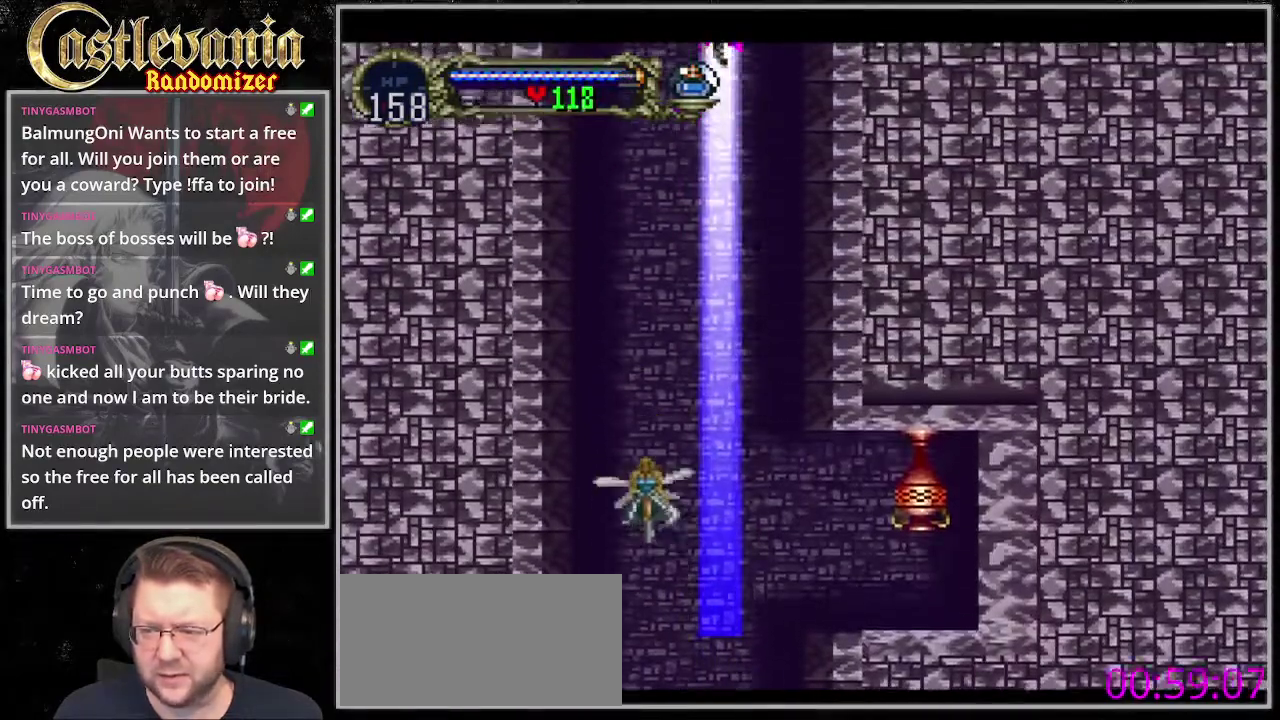
{"buttons": [], "events": [[102, "CROSS", "up"], [338, "DPAD_DOWN", "down"], [440, "DPAD_DOWN", "up"]]}
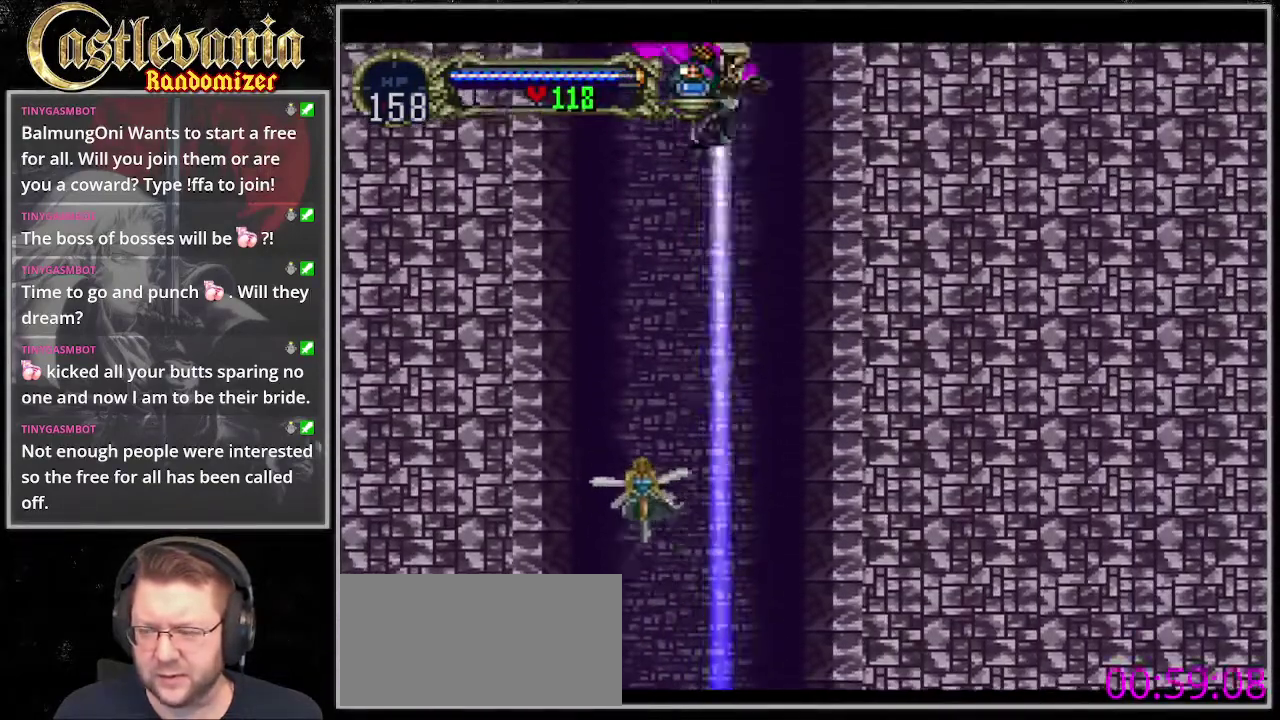
{"buttons": [], "events": [[102, "CROSS", "down"], [271, "CROSS", "up"]]}
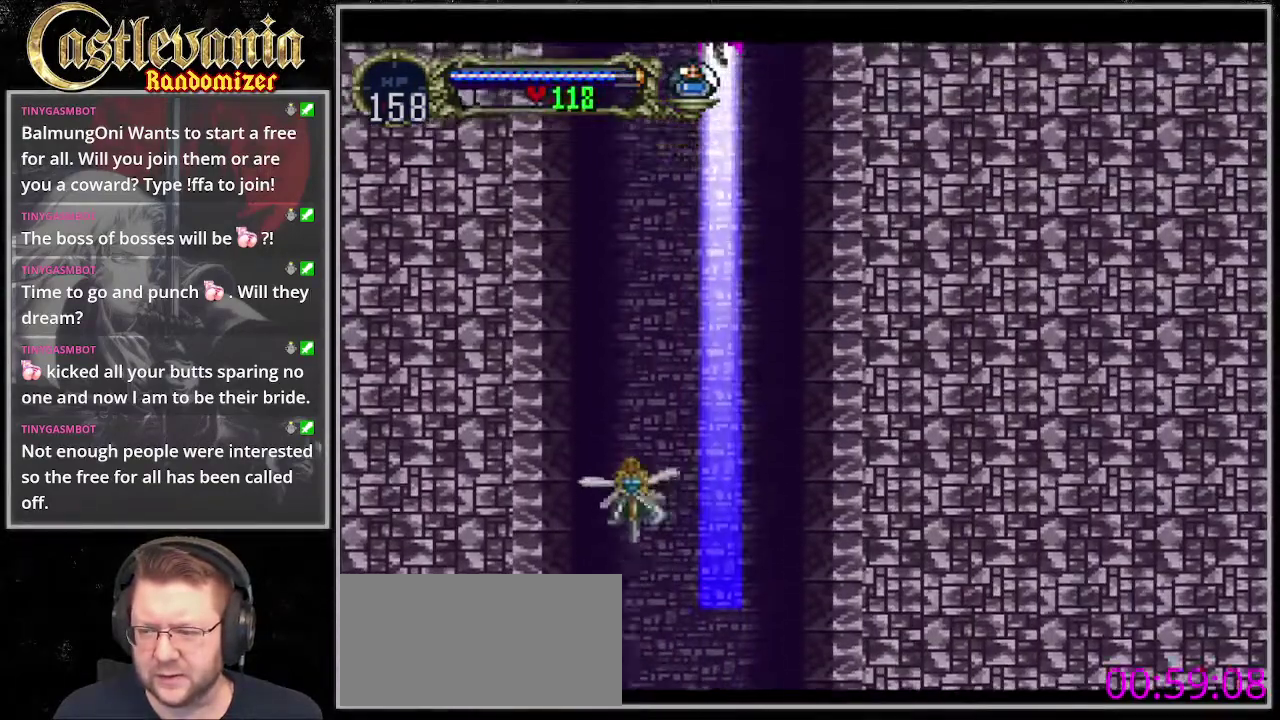
{"buttons": [], "events": []}
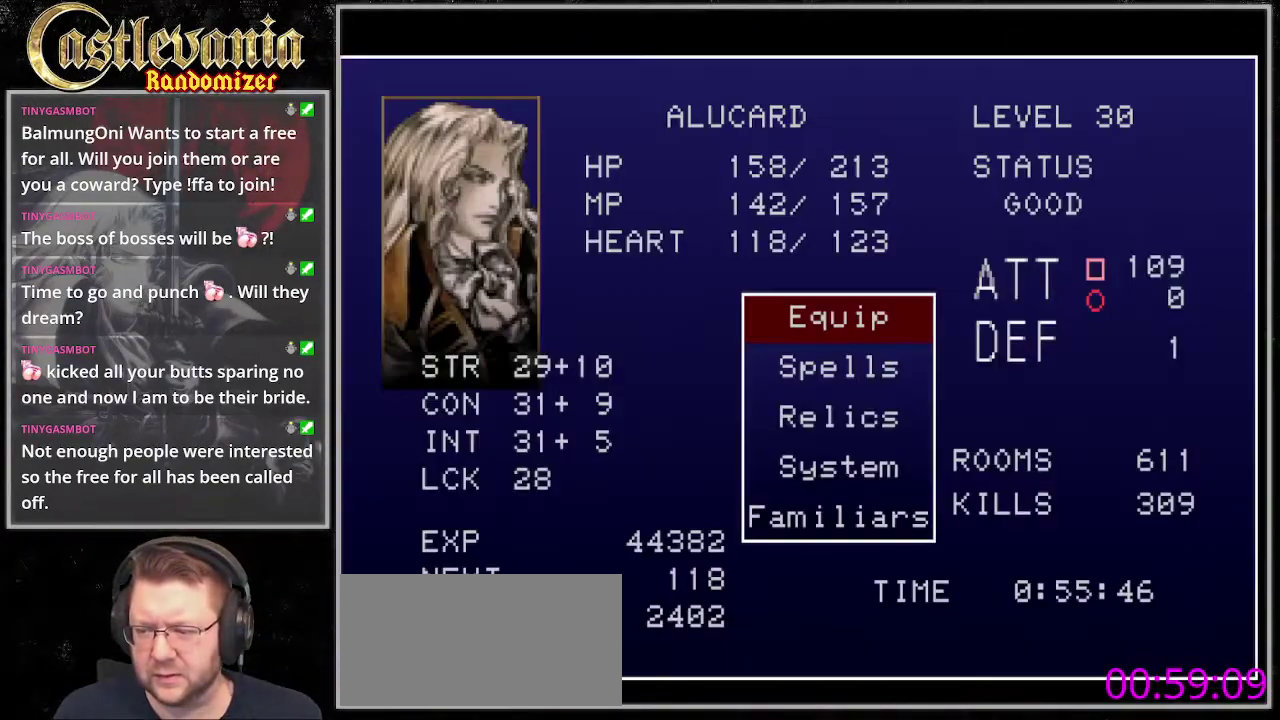
{"buttons": [], "events": []}
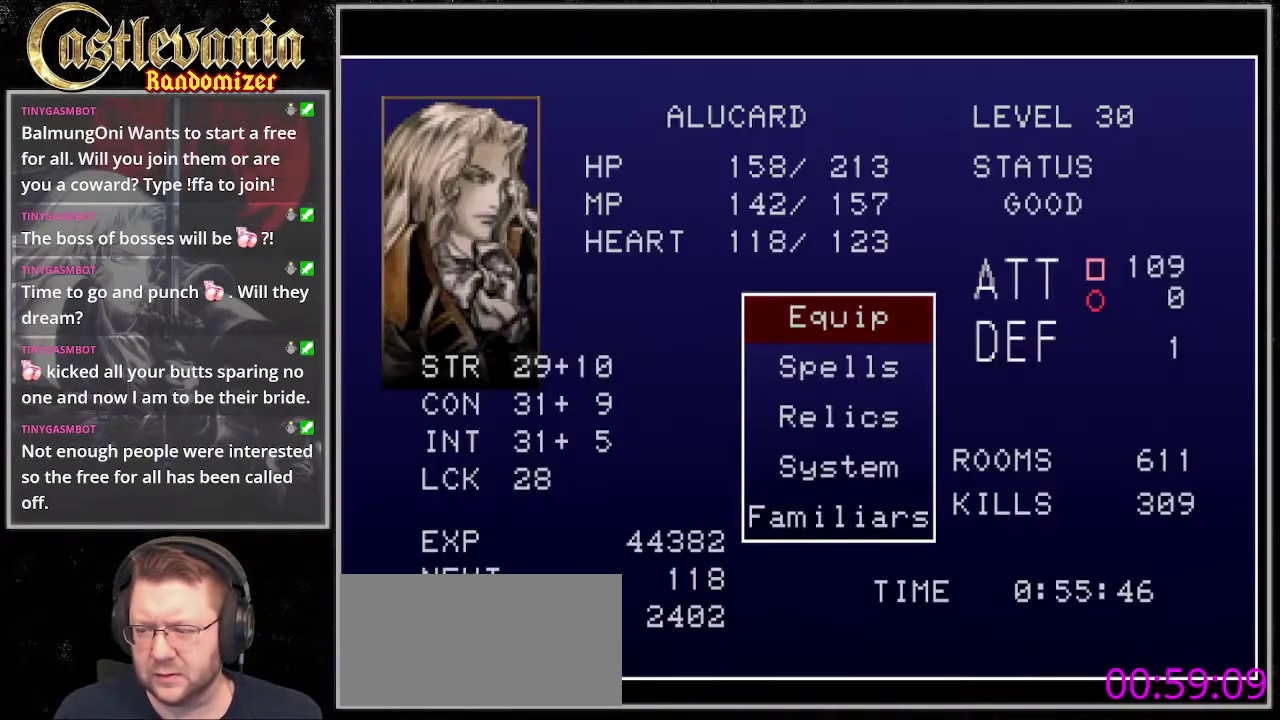
{"buttons": [], "events": []}
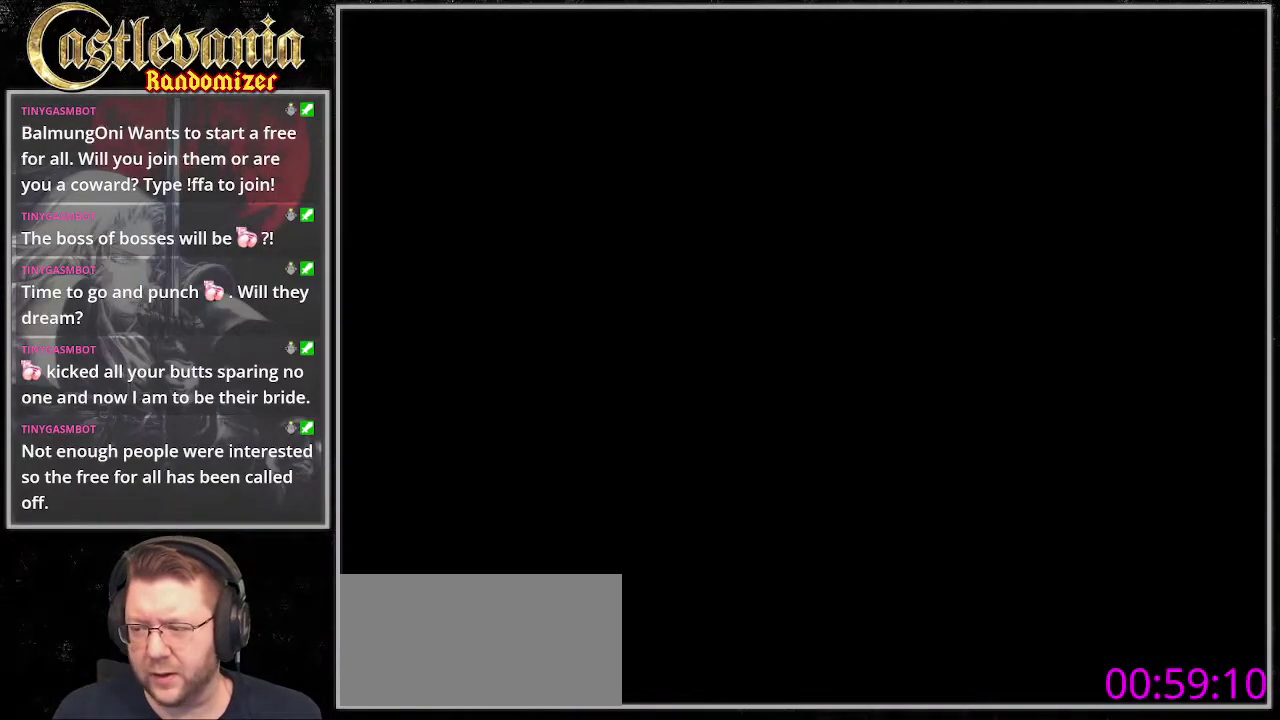
{"buttons": [], "events": []}
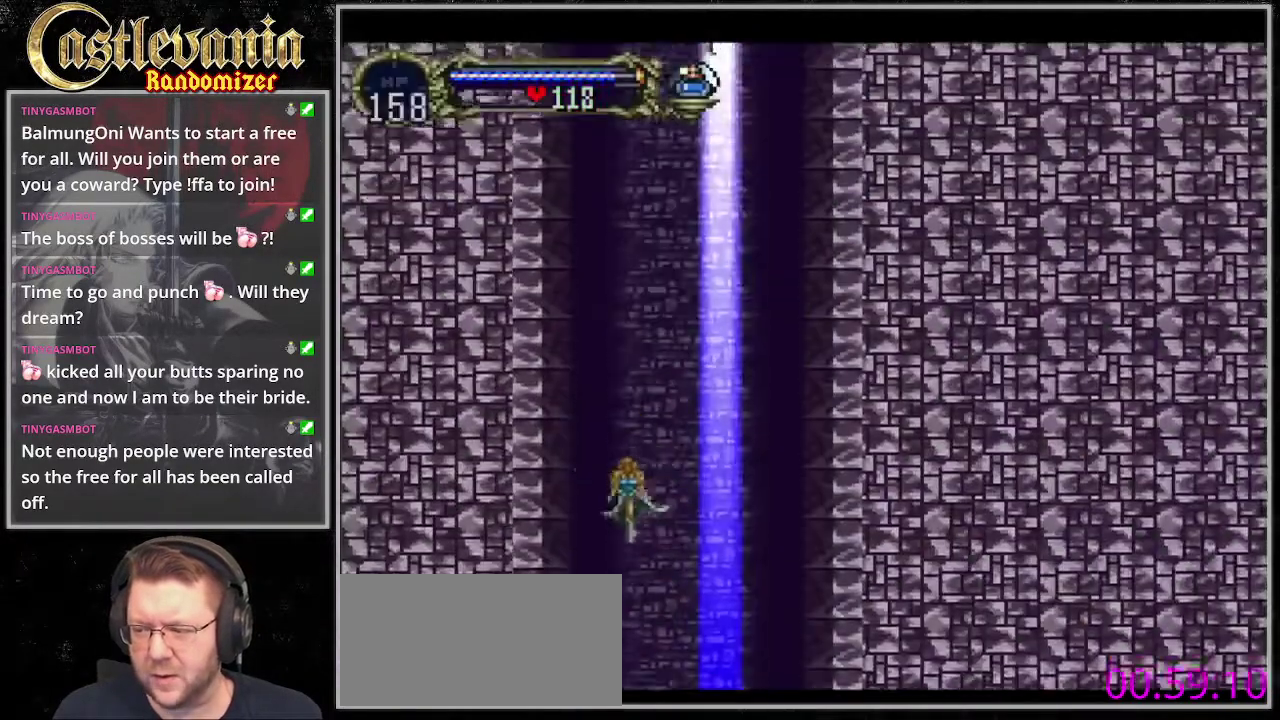
{"buttons": [], "events": [[102, "DPAD_DOWN", "down"], [169, "DPAD_DOWN", "up"], [271, "CROSS", "down"], [507, "CROSS", "up"]]}
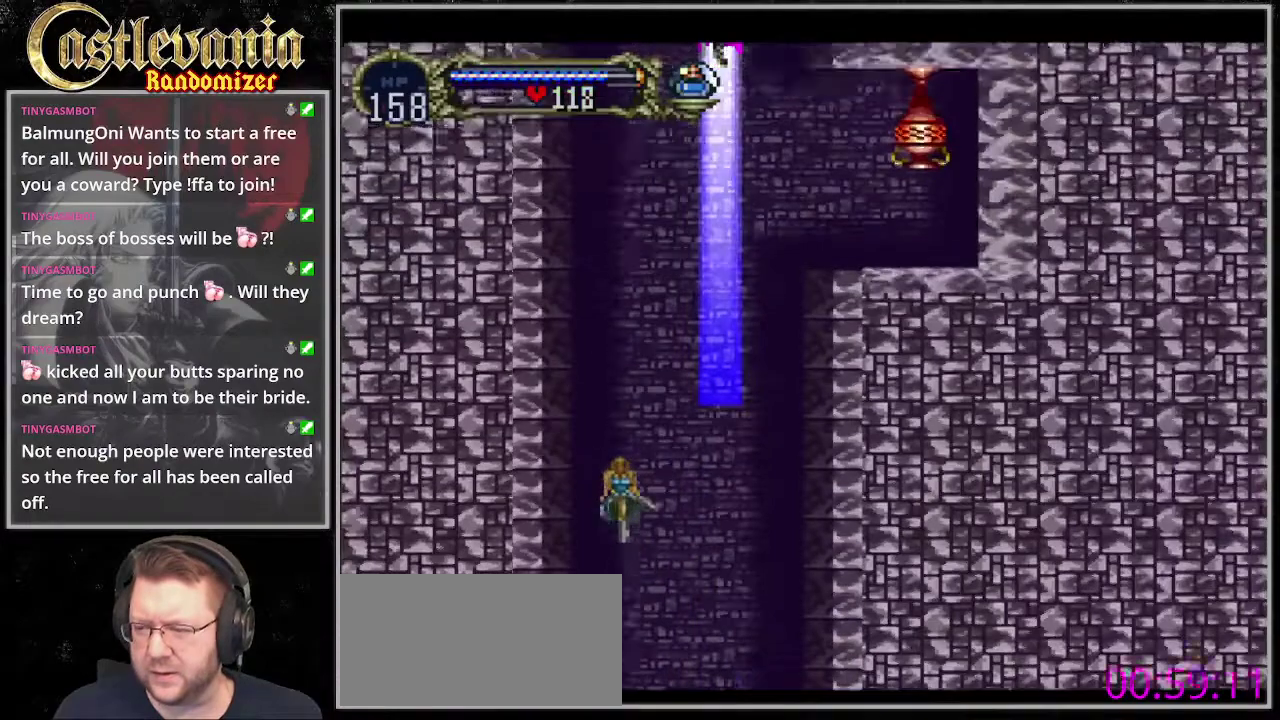
{"buttons": ["DPAD_DOWN"], "events": [[440, "DPAD_DOWN", "down"]]}
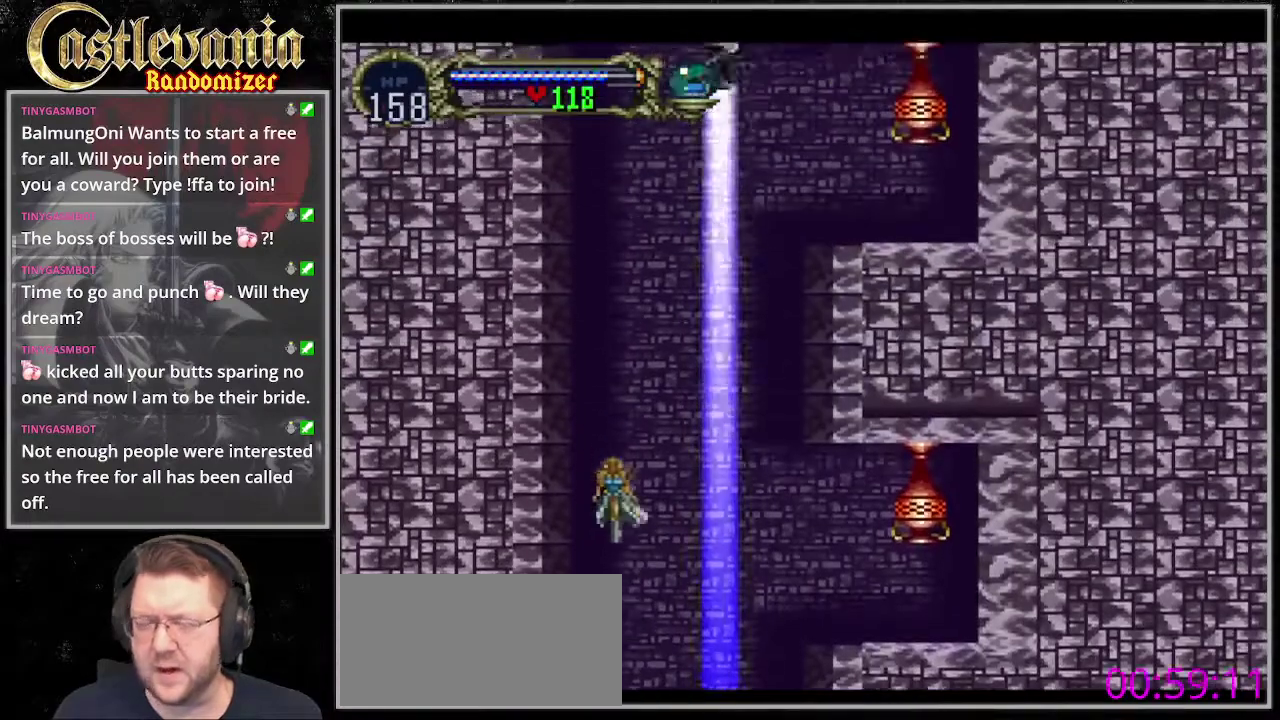
{"buttons": ["CROSS"], "events": [[34, "DPAD_DOWN", "up"], [136, "CROSS", "down"]]}
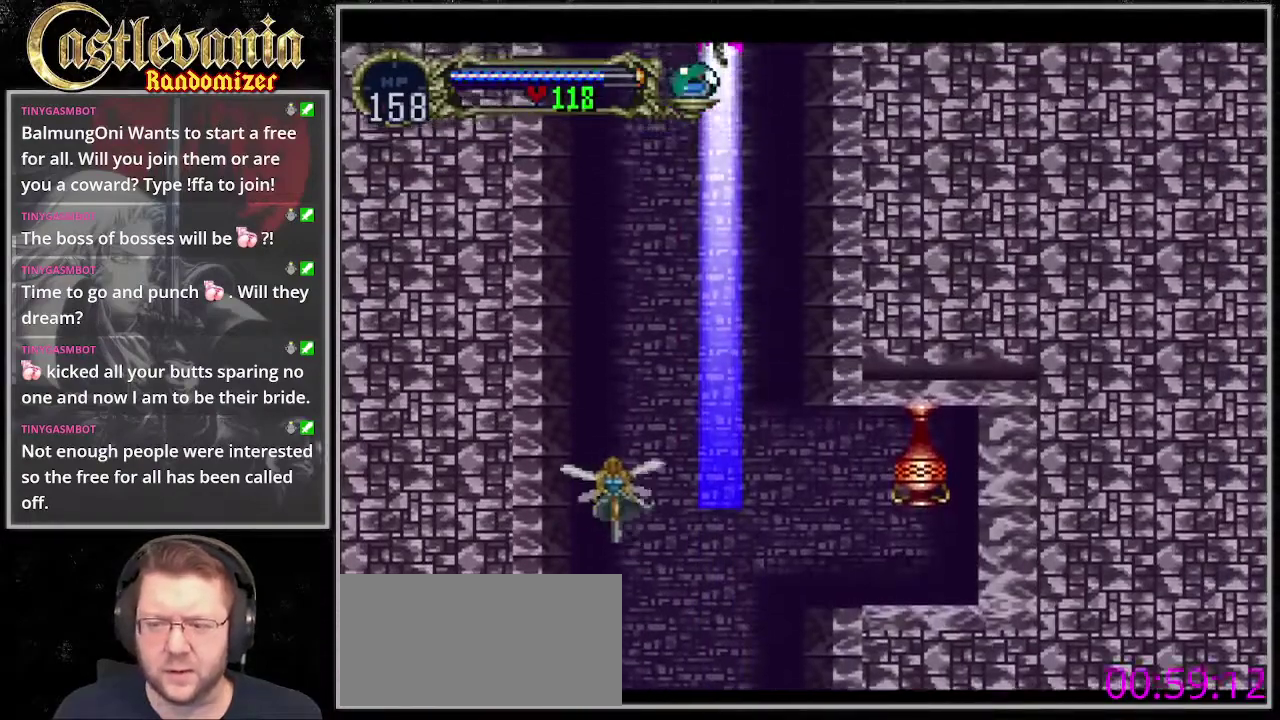
{"buttons": [], "events": [[136, "CROSS", "up"], [372, "DPAD_DOWN", "down"], [440, "DPAD_DOWN", "up"]]}
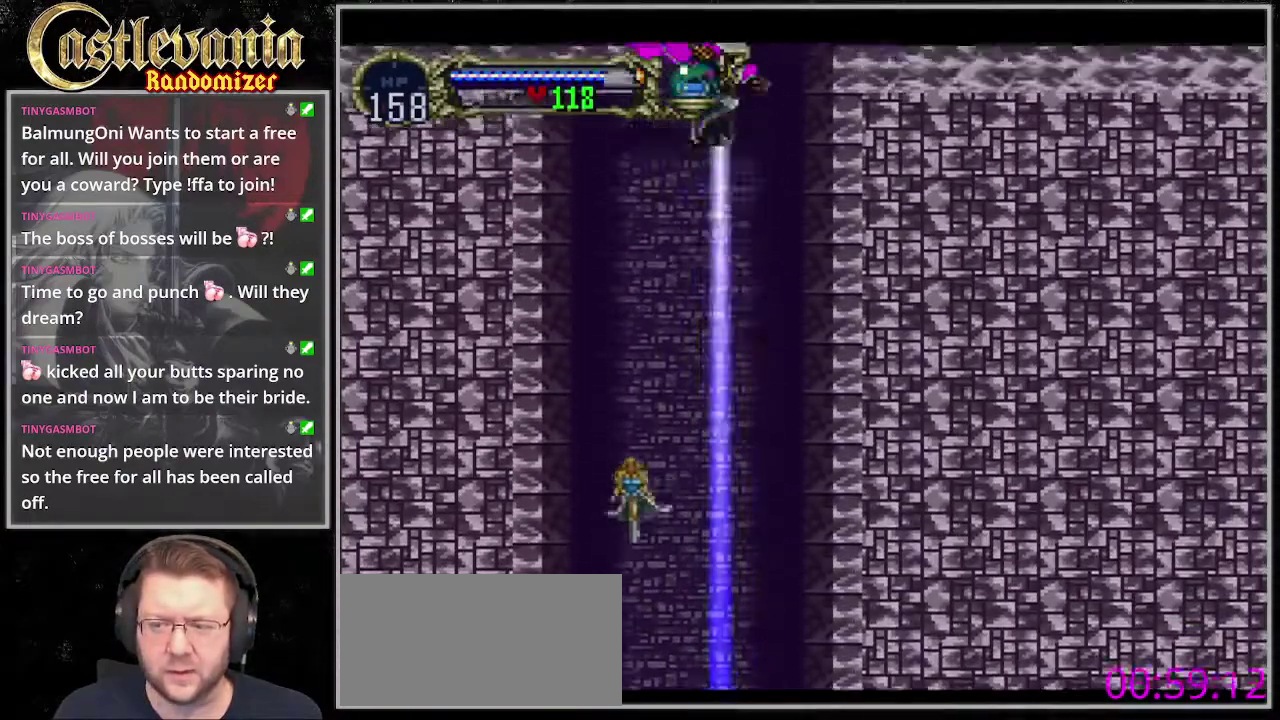
{"buttons": ["CROSS"], "events": [[101, "CROSS", "down"]]}